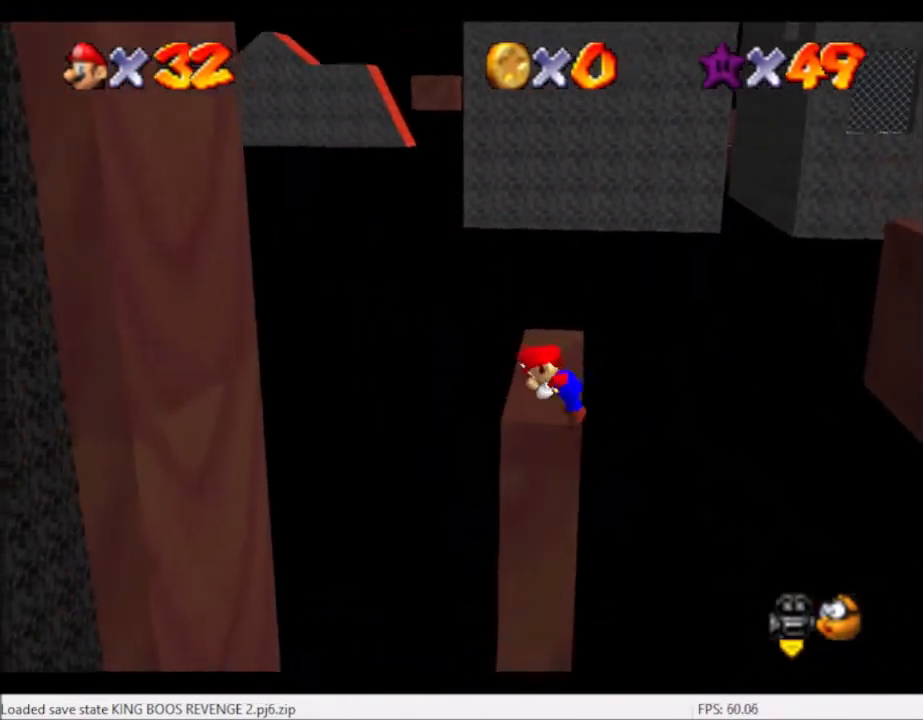
Gameplay with a controller (Xbox layout); each line is a JSON object with the inputs held at the frame after it. "events" lists button and stick changes between this image and that frame as [ms after this image, input, new state], when the widget could be followed in between. Not read: L3 R3.
{"buttons": ["A"], "left_stick": "center", "right_stick": "center", "events": [[434, "A", "down"]]}
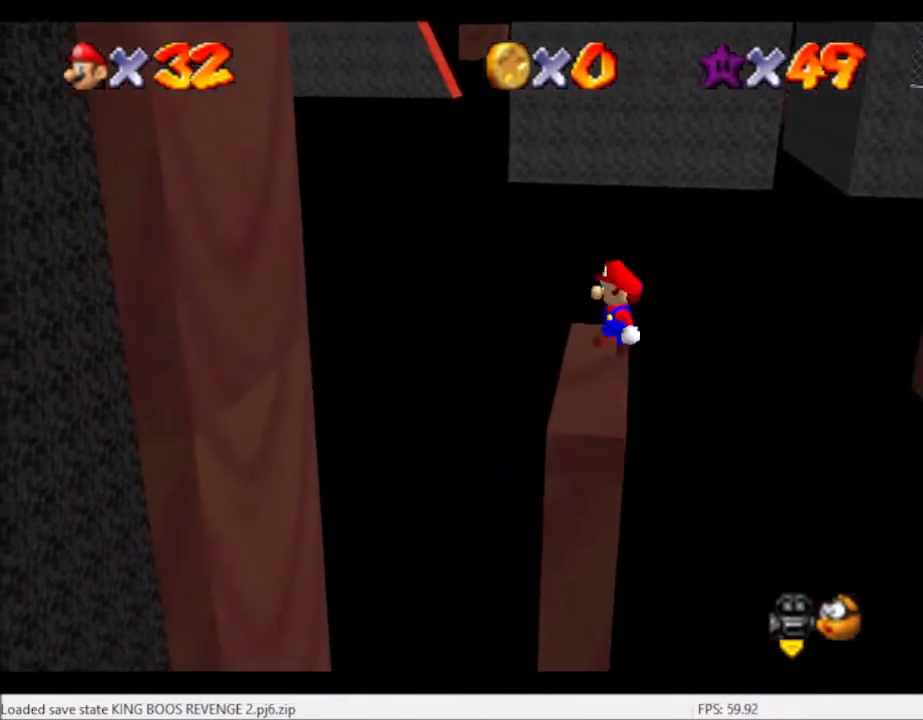
{"buttons": ["B"], "left_stick": "center", "right_stick": "center", "events": [[100, "left_stick", "right"], [267, "left_stick", "center"], [300, "A", "up"], [467, "B", "down"]]}
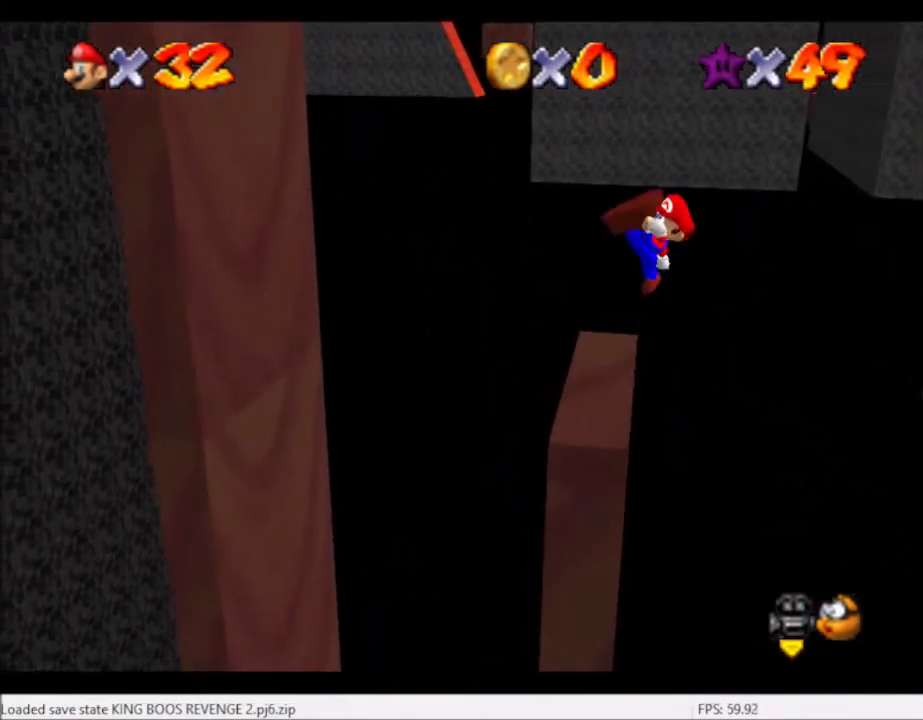
{"buttons": [], "left_stick": "center", "right_stick": "center", "events": [[67, "left_stick", "up-left"], [100, "B", "up"], [300, "left_stick", "center"]]}
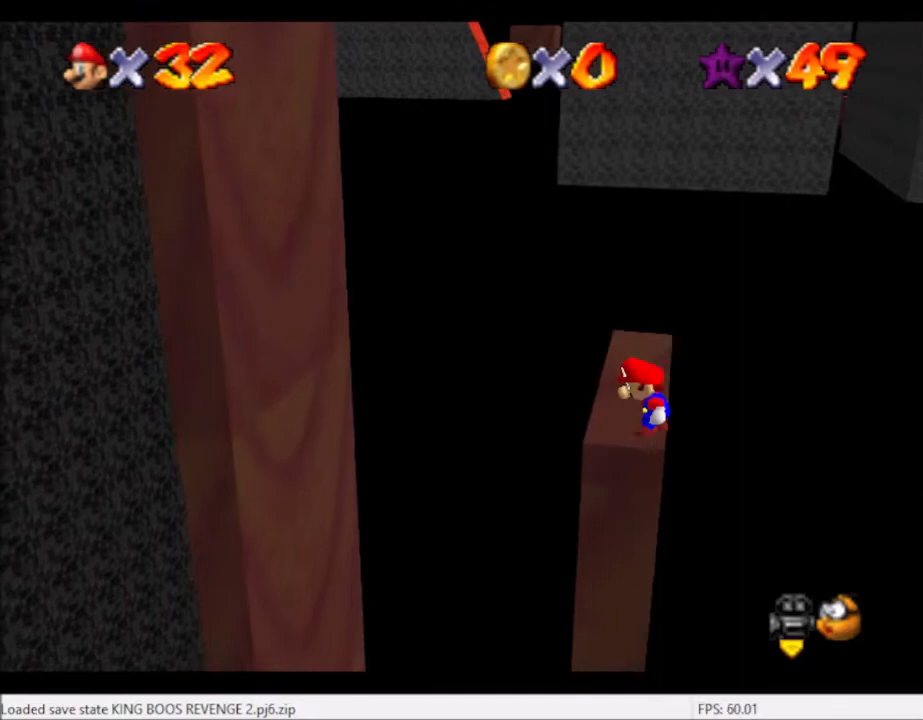
{"buttons": [], "left_stick": "up-left", "right_stick": "center", "events": [[333, "left_stick", "up-left"]]}
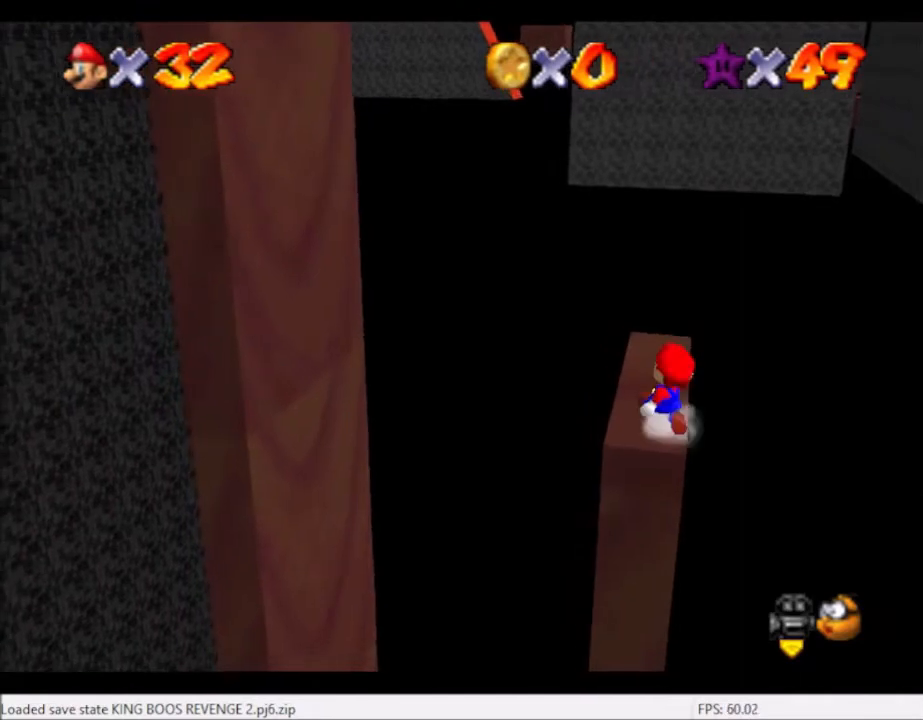
{"buttons": [], "left_stick": "left", "right_stick": "center", "events": [[200, "left_stick", "up"], [467, "left_stick", "left"]]}
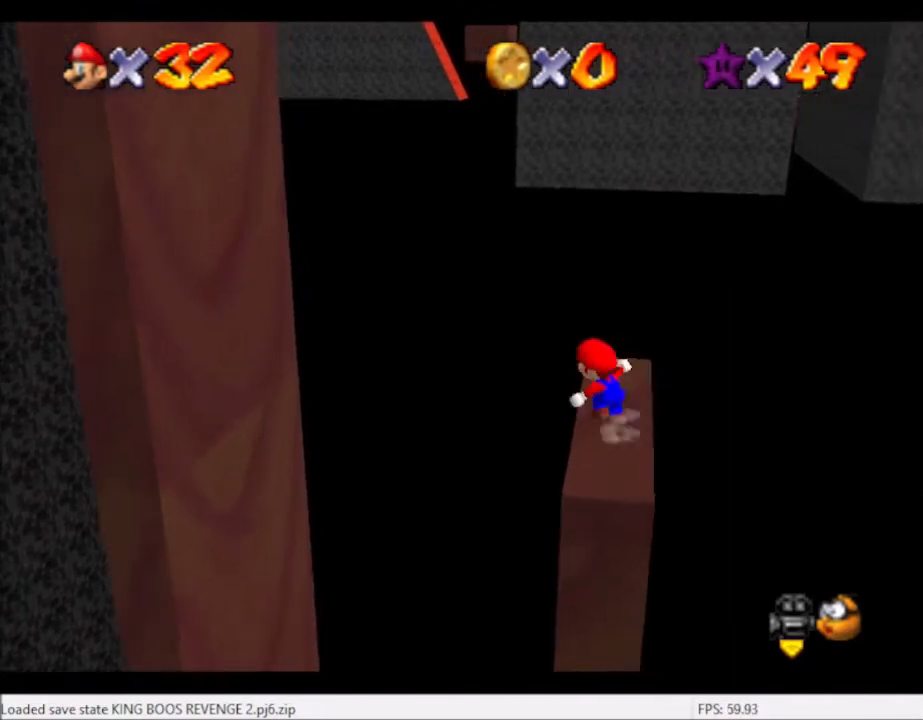
{"buttons": ["A"], "left_stick": "left", "right_stick": "center", "events": [[133, "left_stick", "down-right"], [367, "left_stick", "left"], [467, "A", "down"]]}
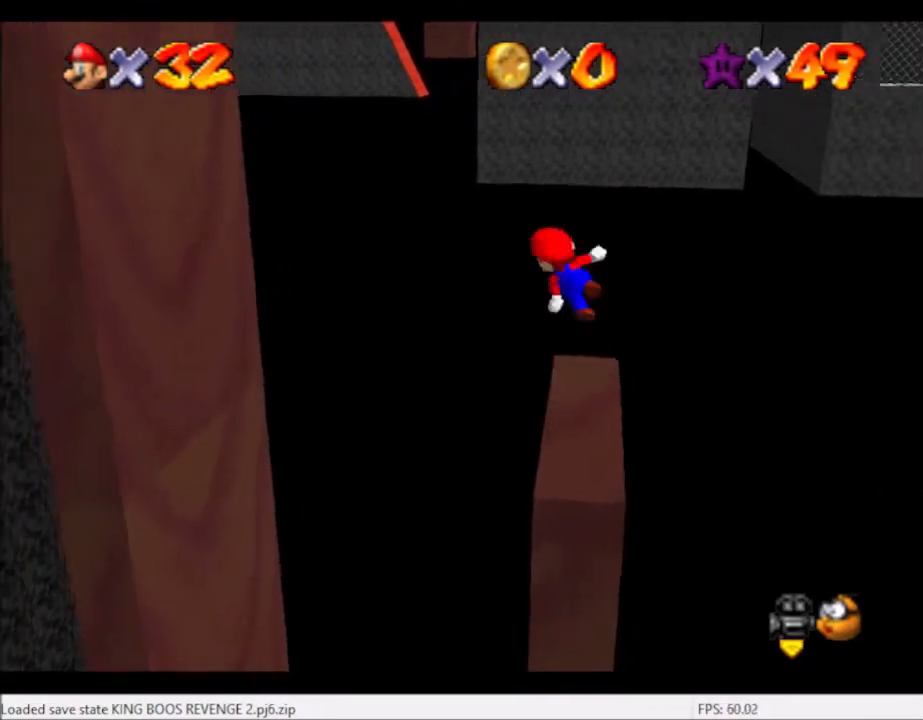
{"buttons": [], "left_stick": "left", "right_stick": "center", "events": [[134, "A", "up"]]}
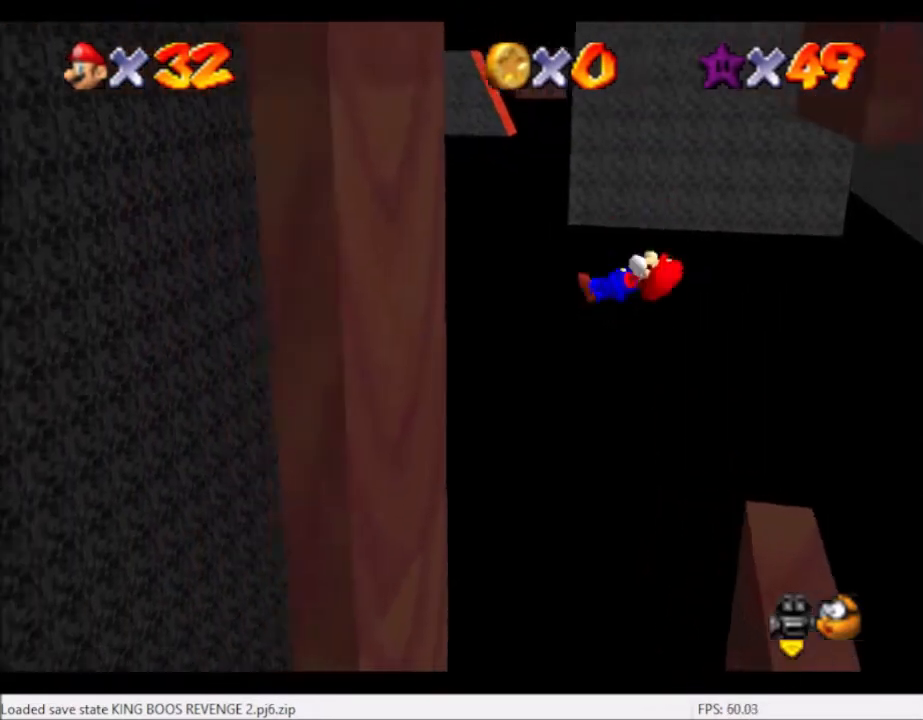
{"buttons": ["A"], "left_stick": "down-right", "right_stick": "center", "events": [[500, "A", "down"], [500, "left_stick", "down-right"]]}
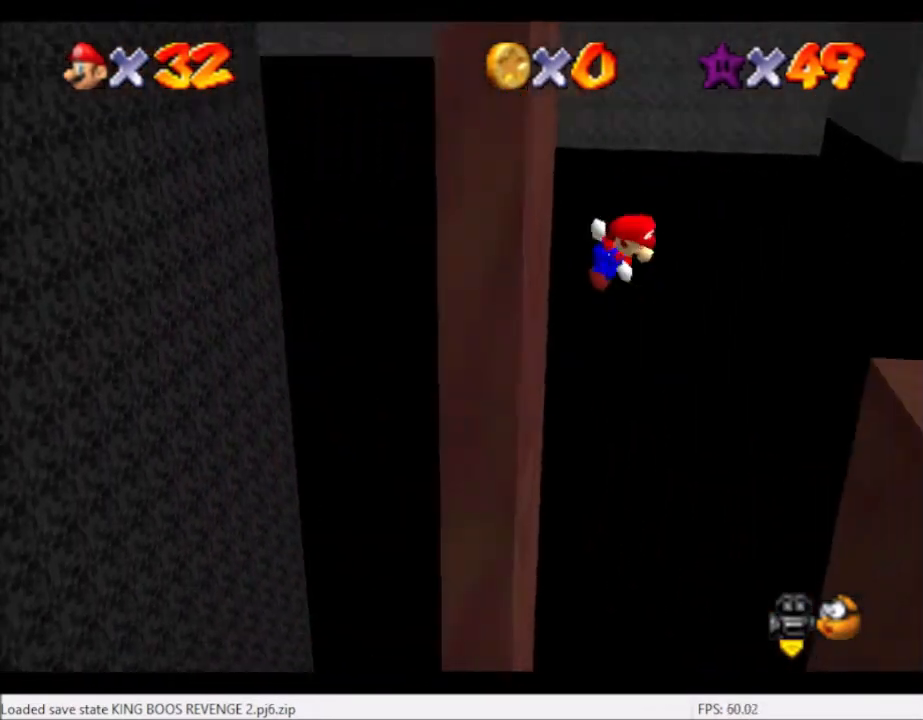
{"buttons": [], "left_stick": "left", "right_stick": "center", "events": [[34, "left_stick", "right"], [167, "A", "up"], [200, "left_stick", "center"], [434, "left_stick", "left"]]}
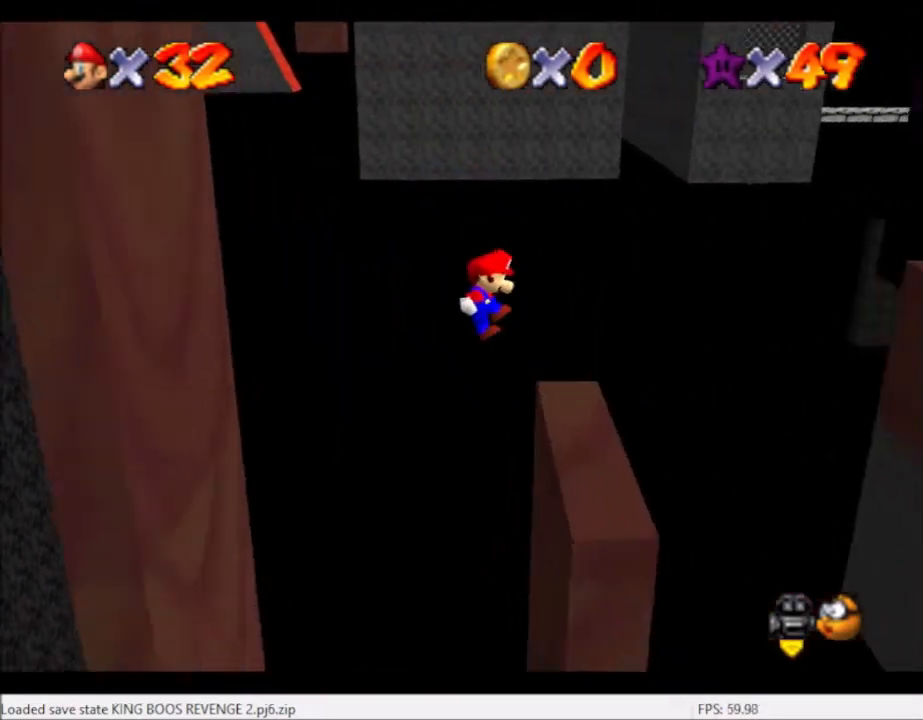
{"buttons": ["A"], "left_stick": "center", "right_stick": "center", "events": [[233, "left_stick", "center"], [400, "A", "down"]]}
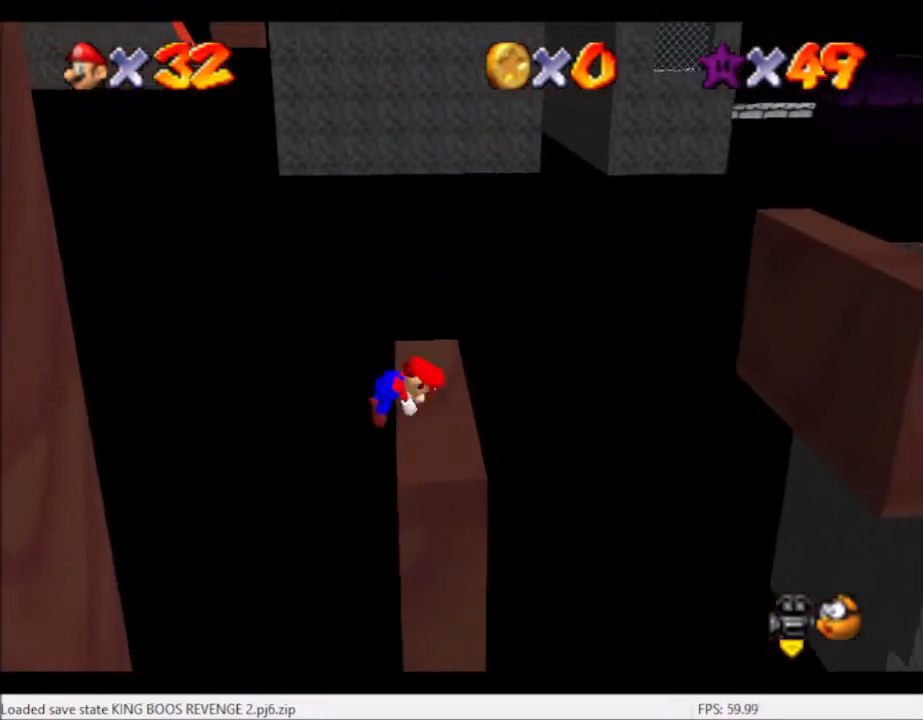
{"buttons": [], "left_stick": "up", "right_stick": "center", "events": [[34, "A", "up"], [200, "left_stick", "up"]]}
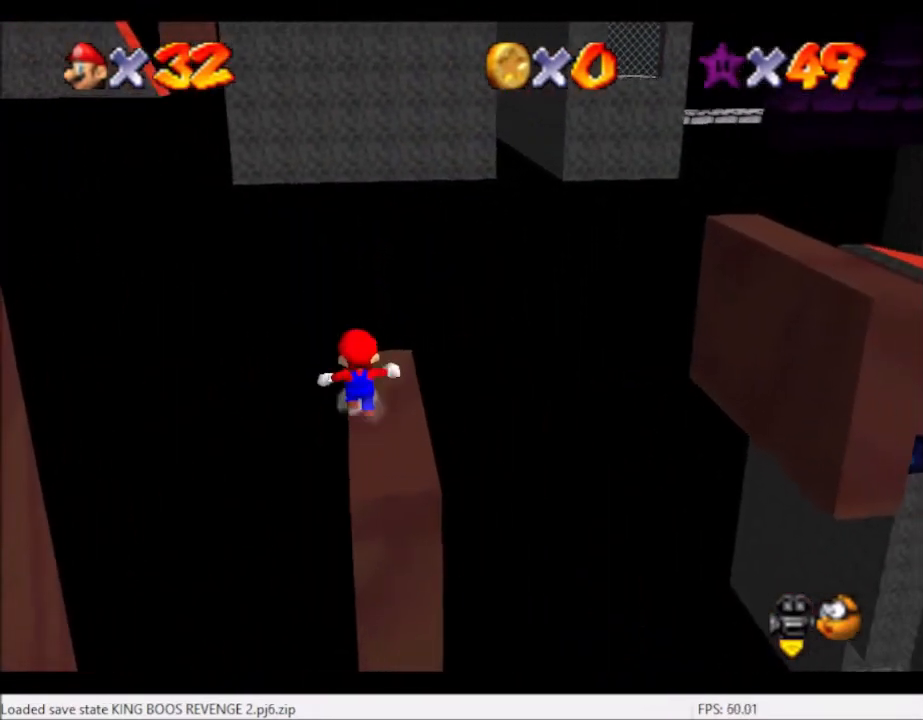
{"buttons": [], "left_stick": "left", "right_stick": "center", "events": [[133, "left_stick", "up-right"], [300, "left_stick", "down"], [367, "left_stick", "left"]]}
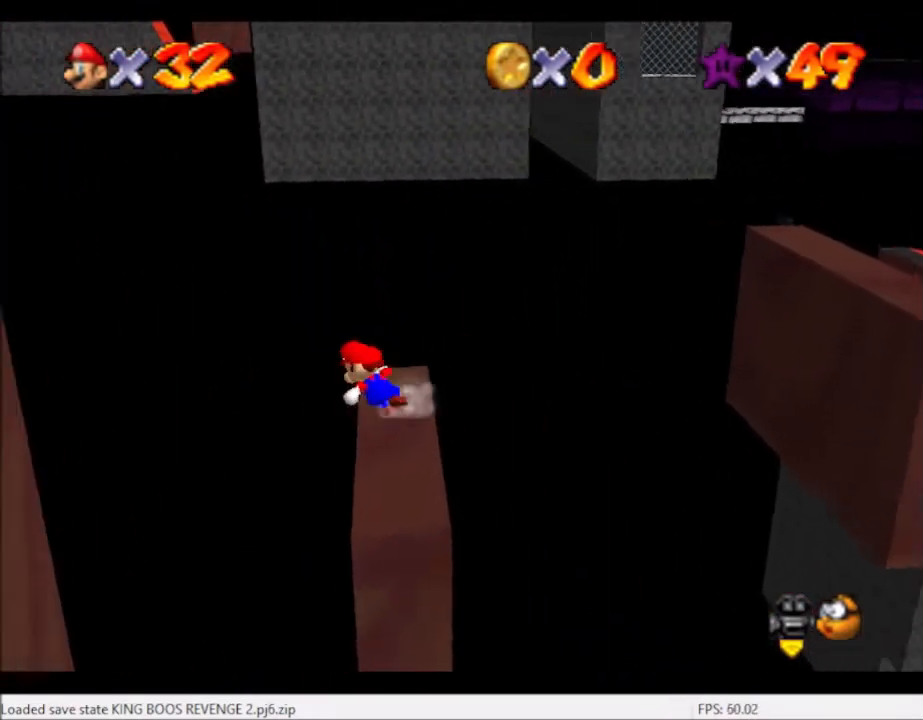
{"buttons": [], "left_stick": "left", "right_stick": "center", "events": [[134, "A", "down"], [501, "A", "up"]]}
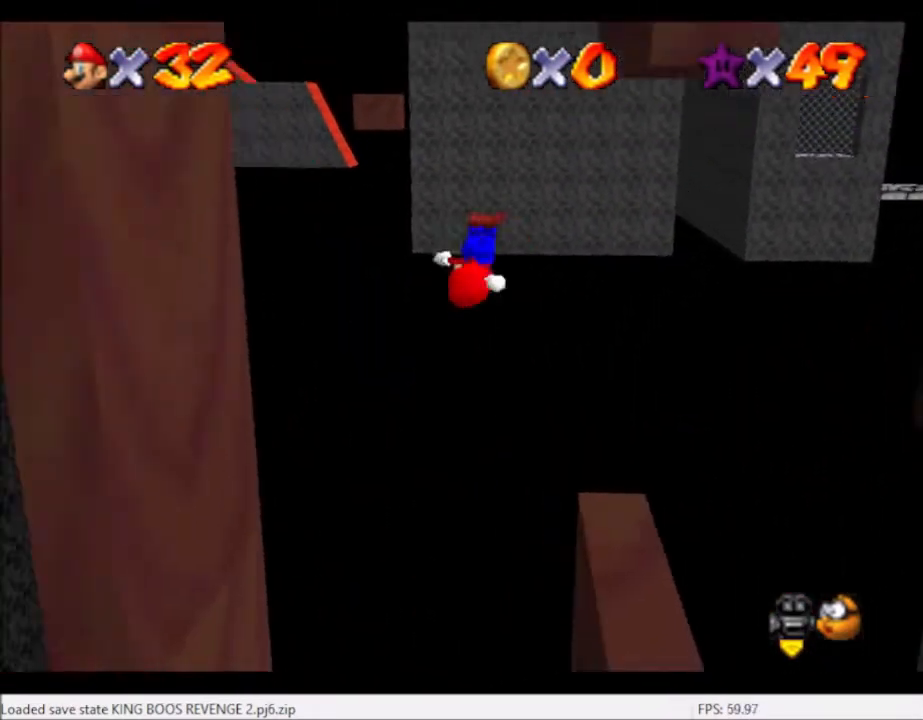
{"buttons": [], "left_stick": "left", "right_stick": "center", "events": []}
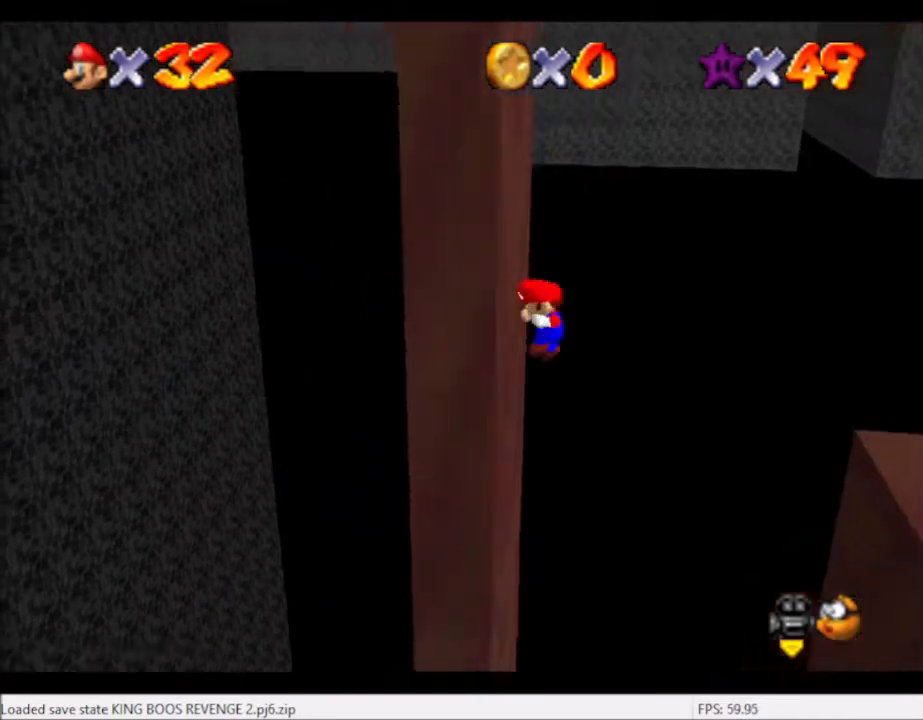
{"buttons": ["A"], "left_stick": "right", "right_stick": "center", "events": [[100, "A", "down"], [100, "left_stick", "down-right"], [234, "left_stick", "right"]]}
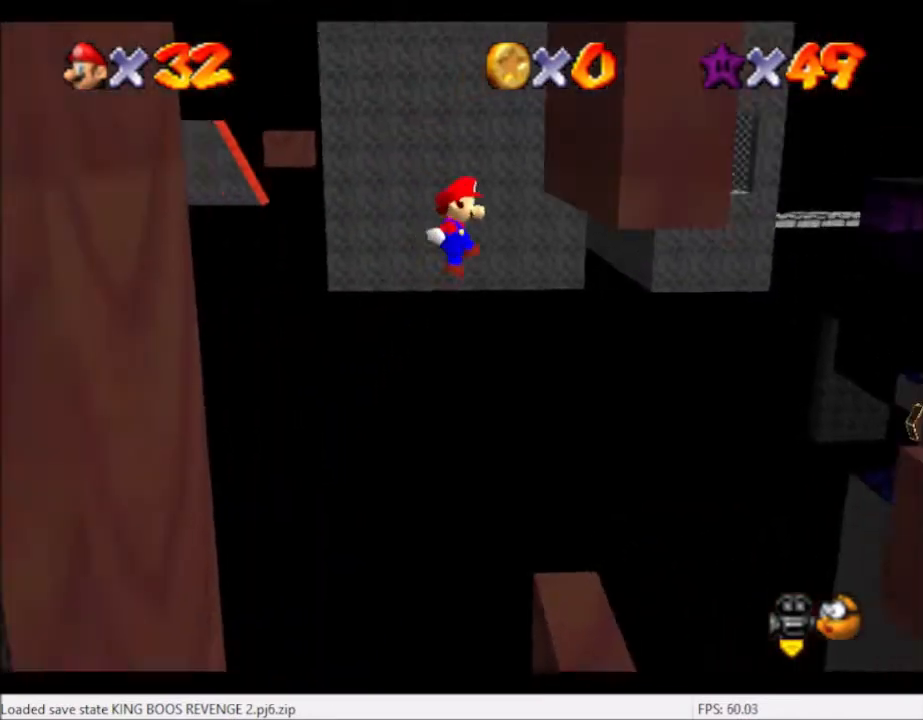
{"buttons": ["A"], "left_stick": "down-left", "right_stick": "center", "events": [[133, "A", "up"], [333, "A", "down"], [333, "left_stick", "center"], [400, "left_stick", "down-left"]]}
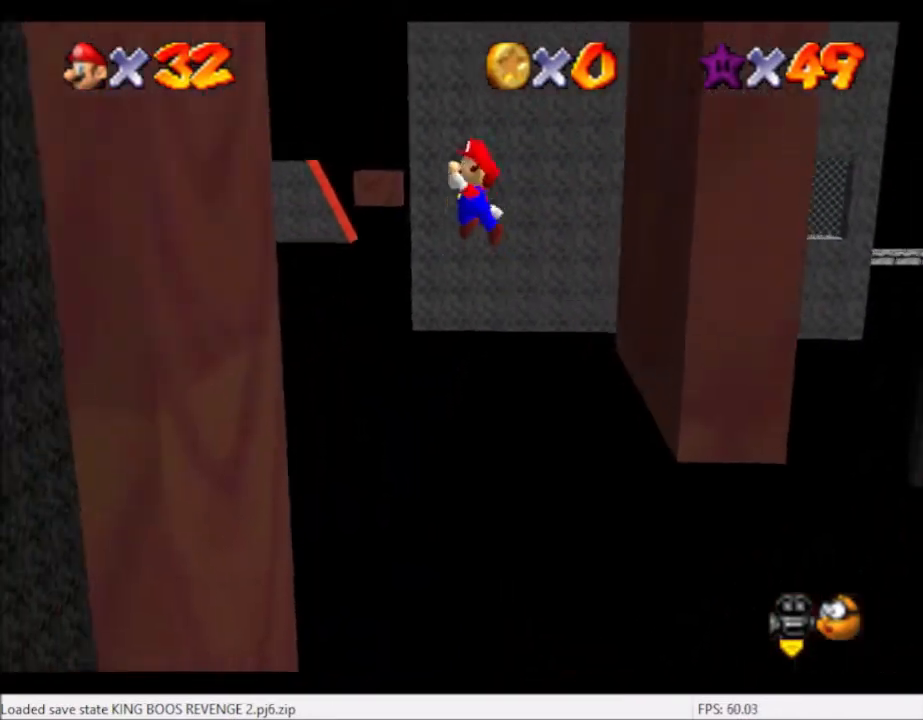
{"buttons": [], "left_stick": "down-right", "right_stick": "center", "events": [[167, "A", "up"], [167, "left_stick", "left"], [501, "left_stick", "down-right"]]}
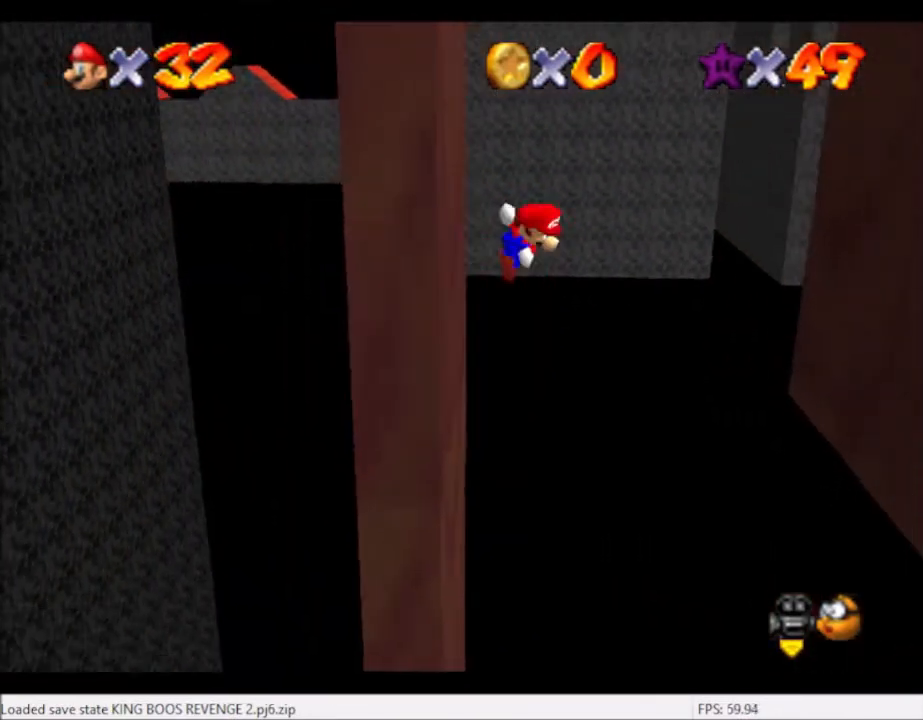
{"buttons": ["A"], "left_stick": "down-right", "right_stick": "center", "events": [[33, "A", "down"]]}
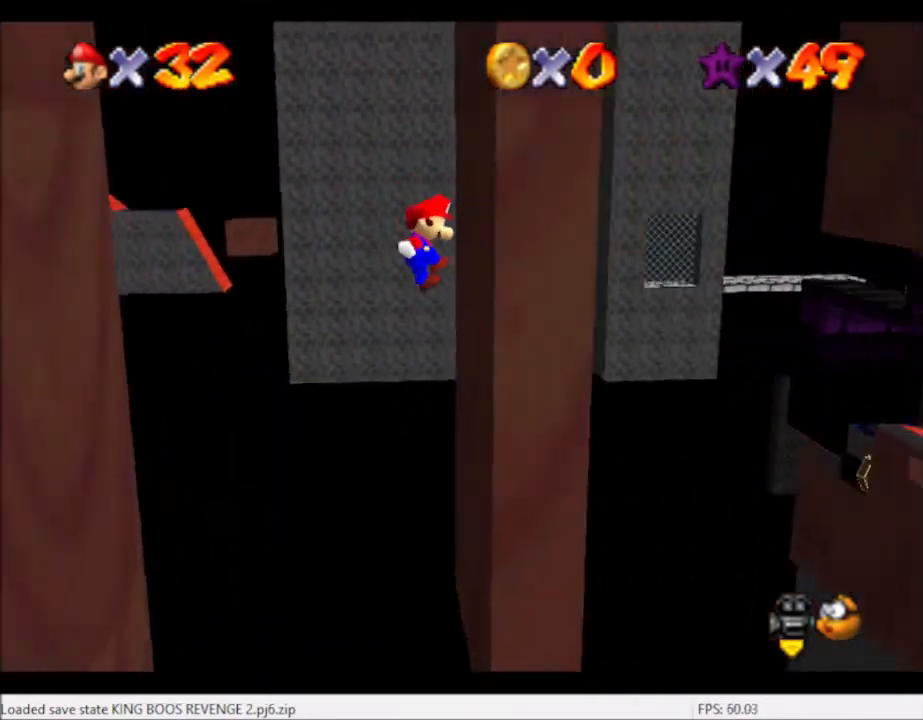
{"buttons": ["A"], "left_stick": "left", "right_stick": "center", "events": [[34, "A", "up"], [234, "A", "down"], [234, "left_stick", "left"]]}
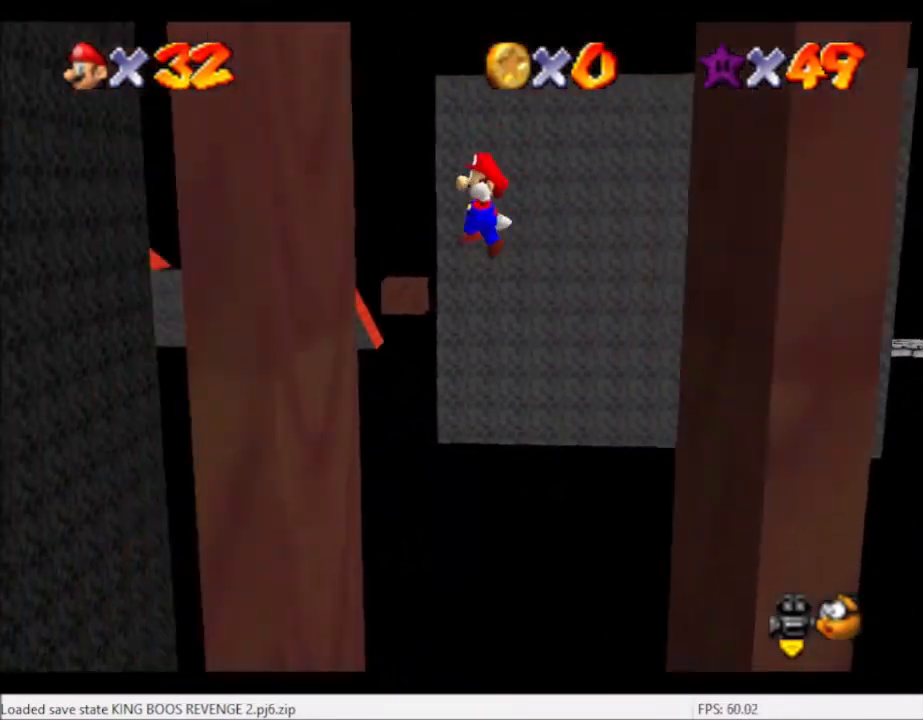
{"buttons": ["A"], "left_stick": "right", "right_stick": "center", "events": [[233, "A", "up"], [367, "left_stick", "right"], [433, "A", "down"]]}
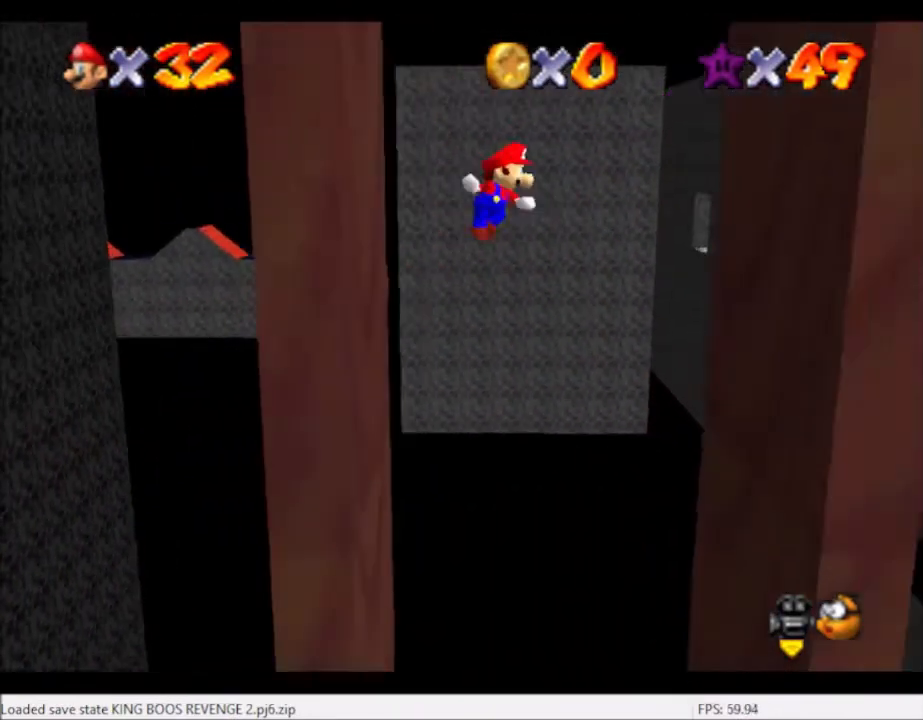
{"buttons": [], "left_stick": "right", "right_stick": "center", "events": [[300, "A", "up"]]}
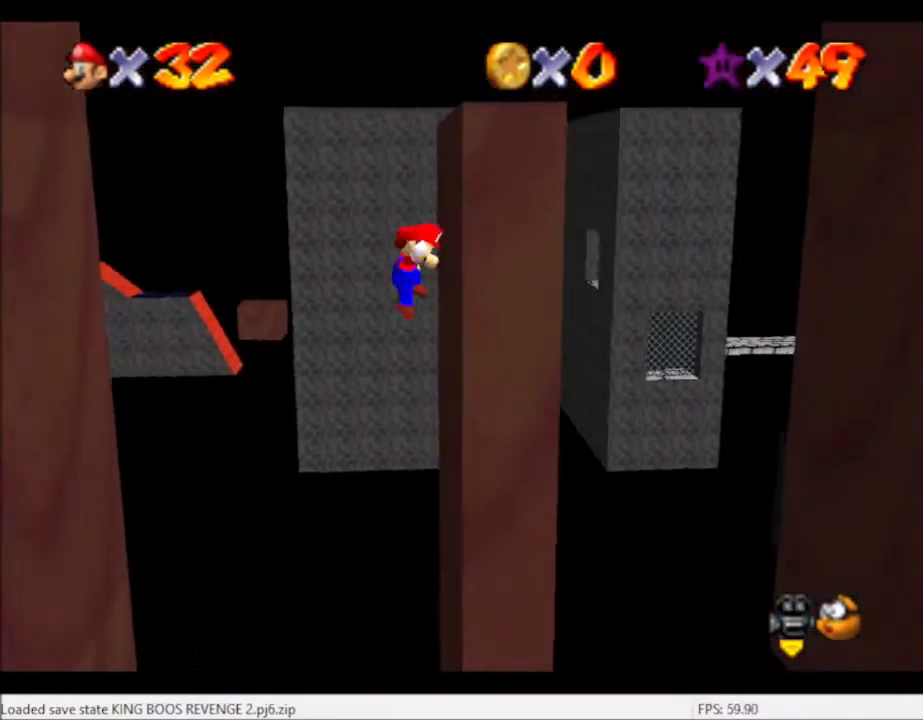
{"buttons": [], "left_stick": "left", "right_stick": "center", "events": [[133, "A", "down"], [133, "left_stick", "center"], [200, "left_stick", "left"], [433, "A", "up"]]}
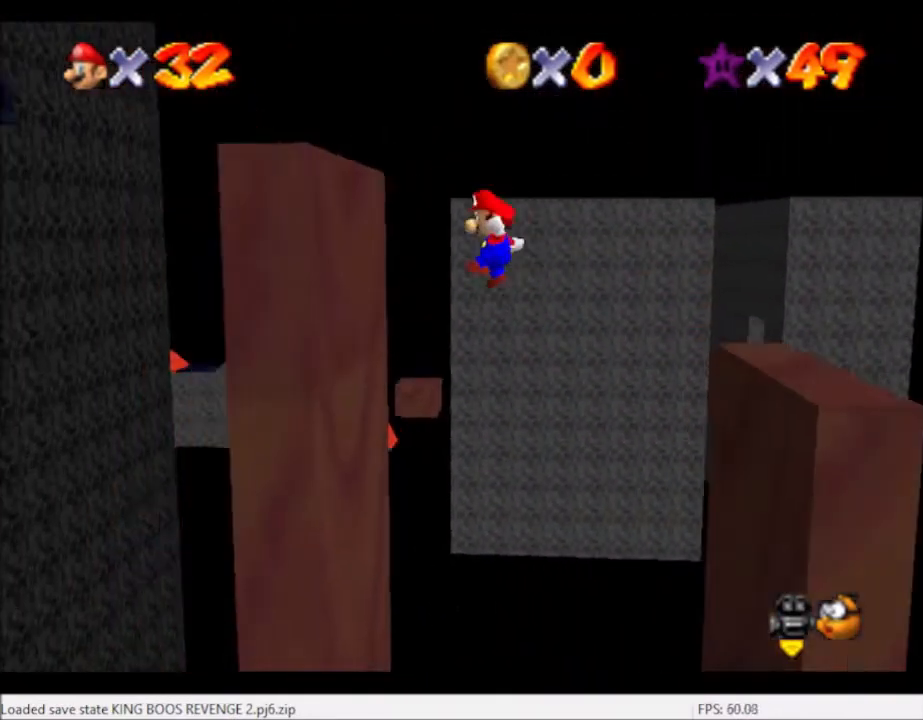
{"buttons": ["A"], "left_stick": "center", "right_stick": "center", "events": [[334, "A", "down"], [401, "left_stick", "center"]]}
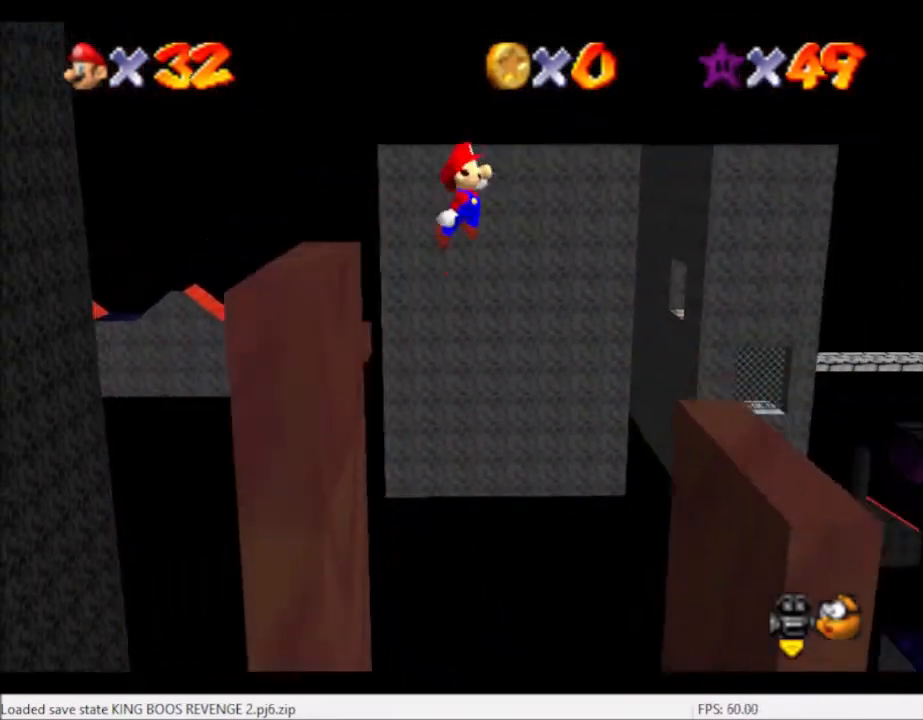
{"buttons": [], "left_stick": "center", "right_stick": "center", "events": [[100, "A", "up"], [100, "left_stick", "right"], [433, "left_stick", "center"]]}
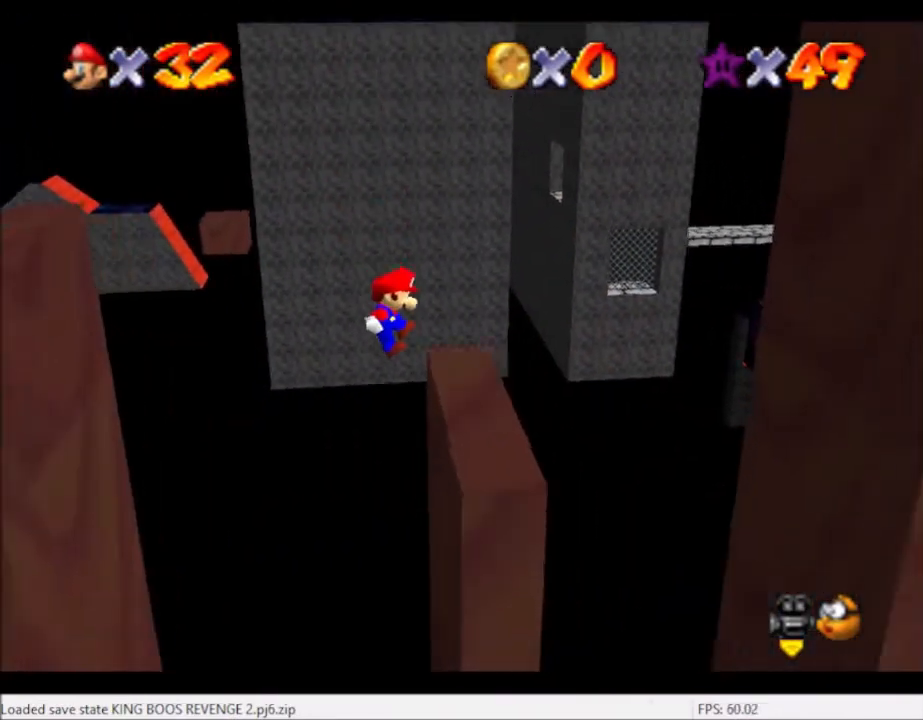
{"buttons": [], "left_stick": "center", "right_stick": "center", "events": [[67, "left_stick", "left"], [234, "left_stick", "center"]]}
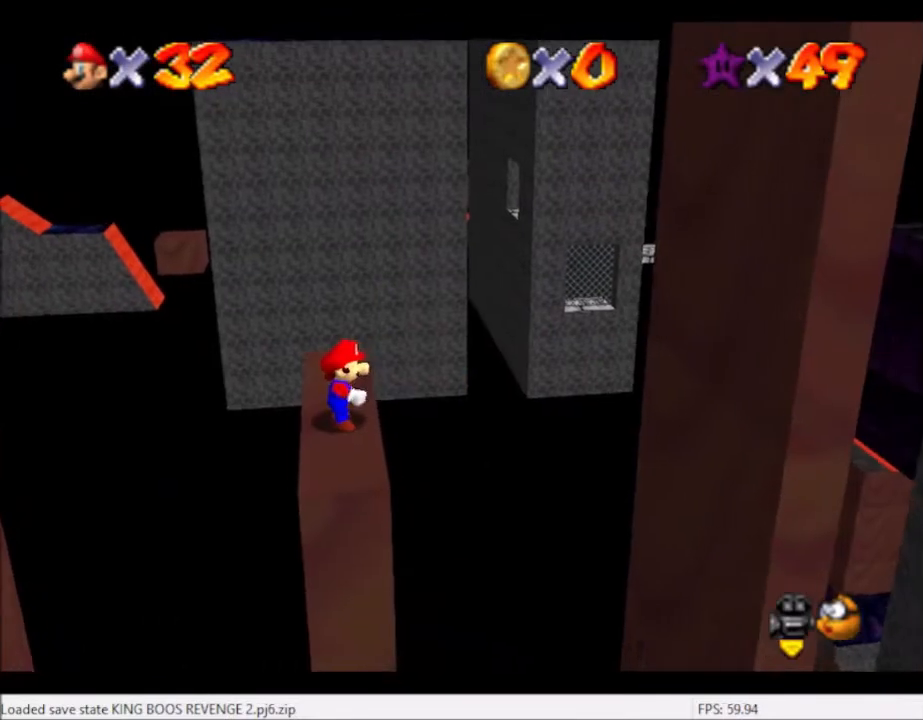
{"buttons": [], "left_stick": "up-left", "right_stick": "center", "events": [[367, "left_stick", "up-left"]]}
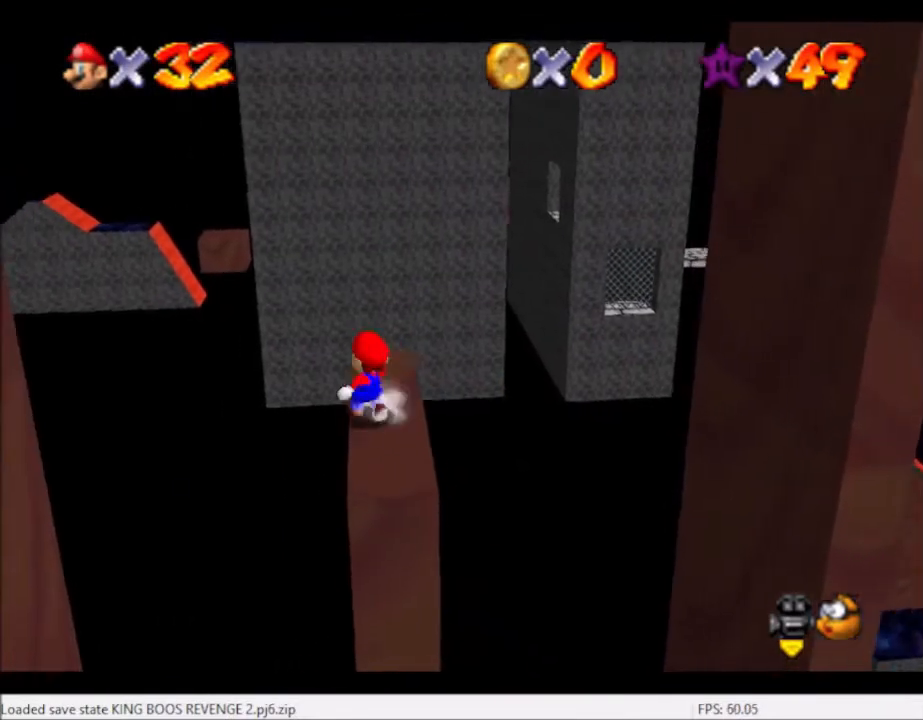
{"buttons": [], "left_stick": "down-left", "right_stick": "center", "events": [[100, "left_stick", "up-right"], [200, "left_stick", "right"], [334, "left_stick", "down-left"]]}
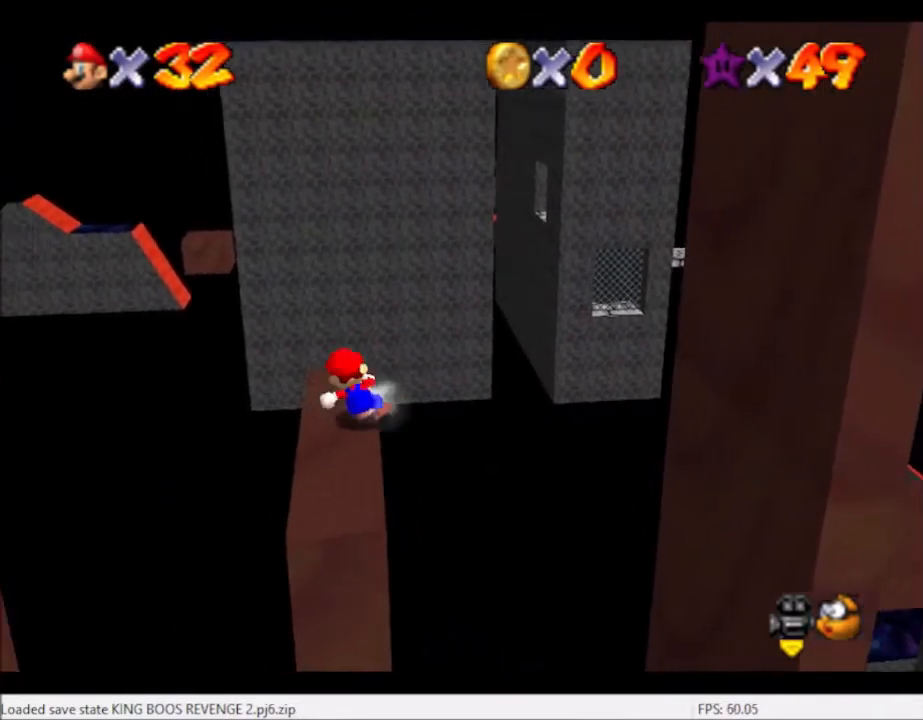
{"buttons": [], "left_stick": "down-left", "right_stick": "center", "events": [[267, "A", "down"], [433, "A", "up"]]}
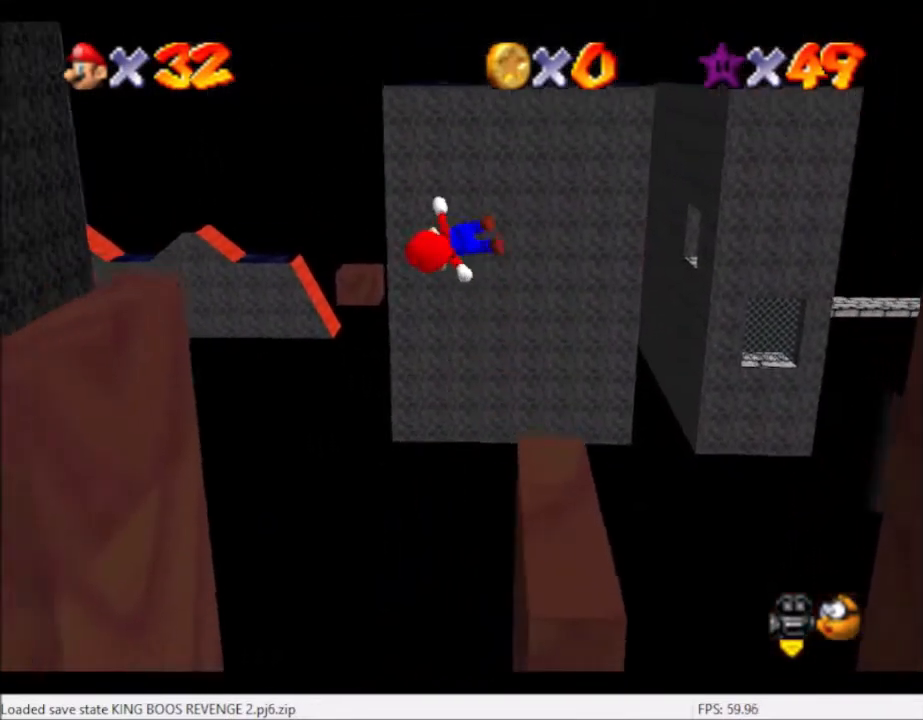
{"buttons": [], "left_stick": "down-left", "right_stick": "center", "events": []}
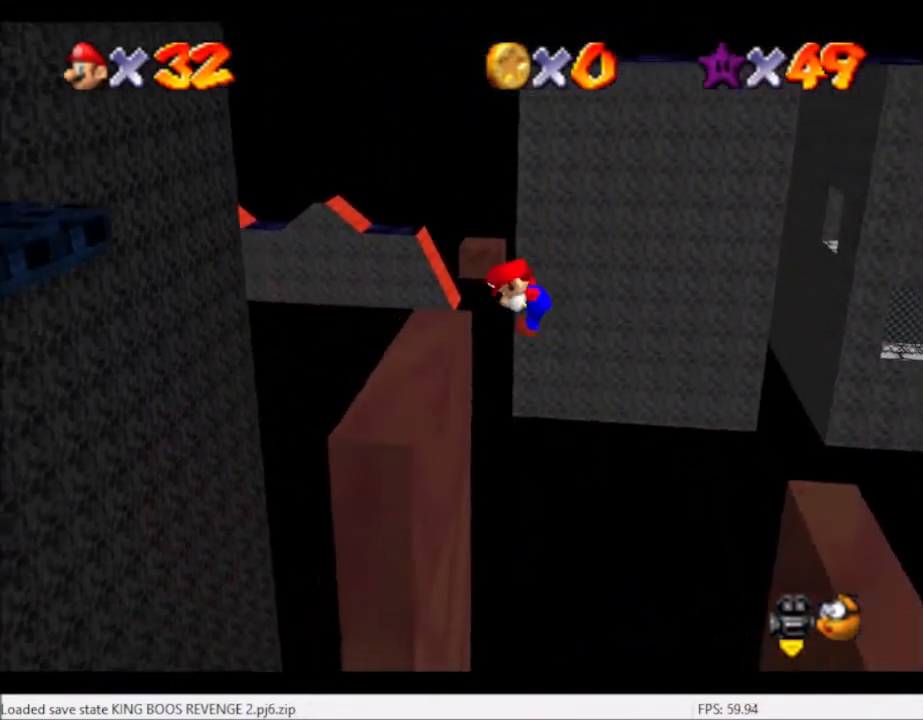
{"buttons": [], "left_stick": "center", "right_stick": "center", "events": [[66, "left_stick", "left"], [267, "A", "down"], [267, "left_stick", "center"], [367, "A", "up"]]}